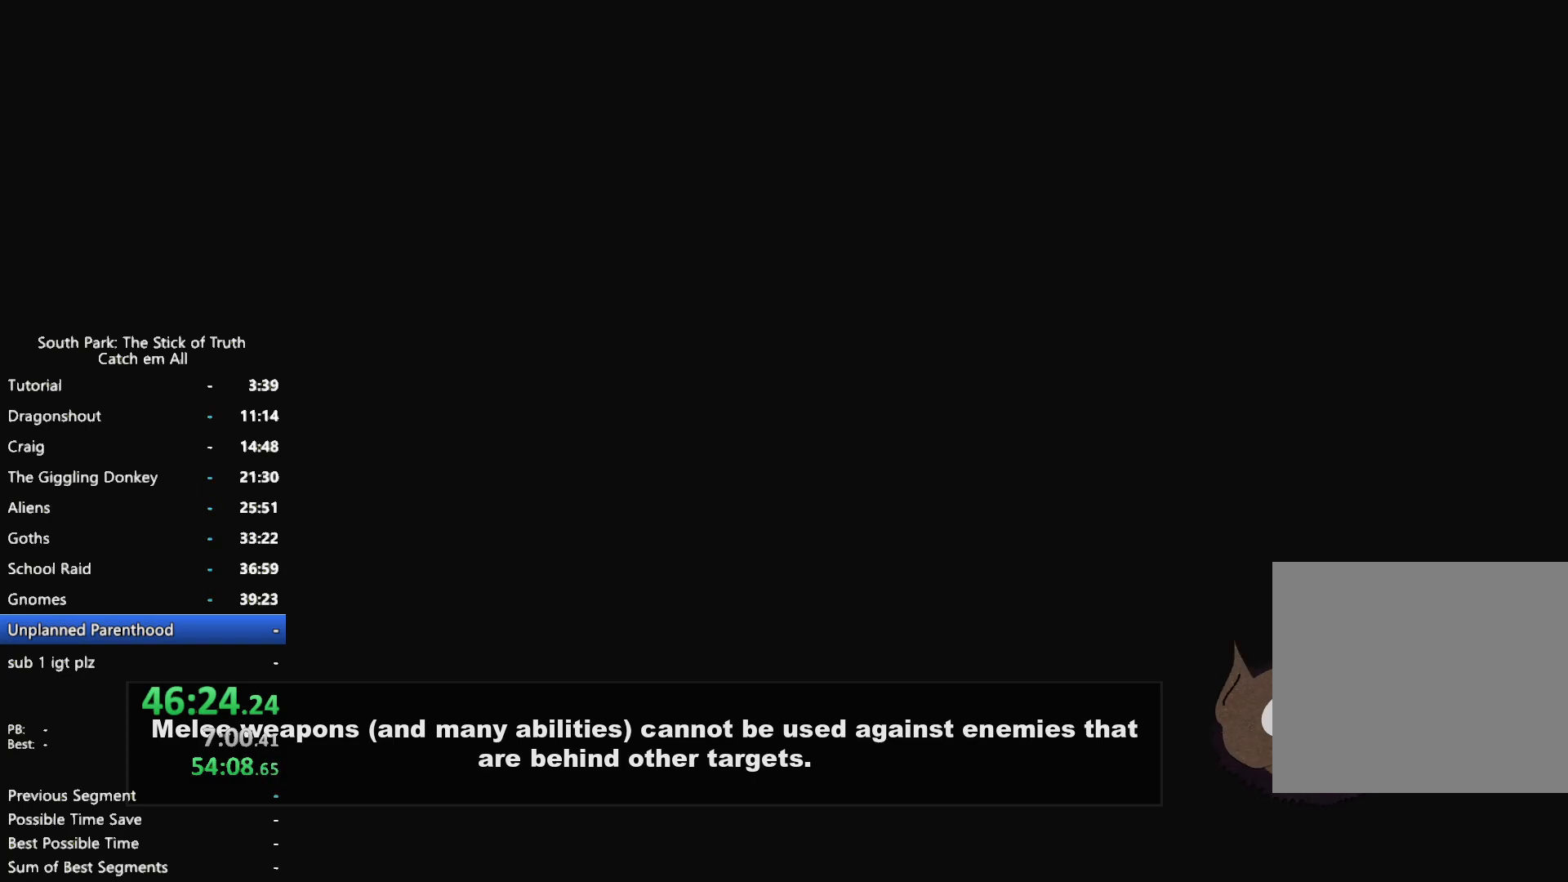
Gameplay with a controller (Xbox layout); each line is a JSON object with the inputs held at the frame after it (dt_ms = milliseconds from this image to that frame). "button_events" lists button changes between this image and that frame as [ms after this image, input, new state], when the widget could be followed in between (sticks are given only as held states). Not read: HOME L3 R3.
{"dt_ms": 500, "buttons": [], "left_stick": "center", "right_stick": "center", "button_events": []}
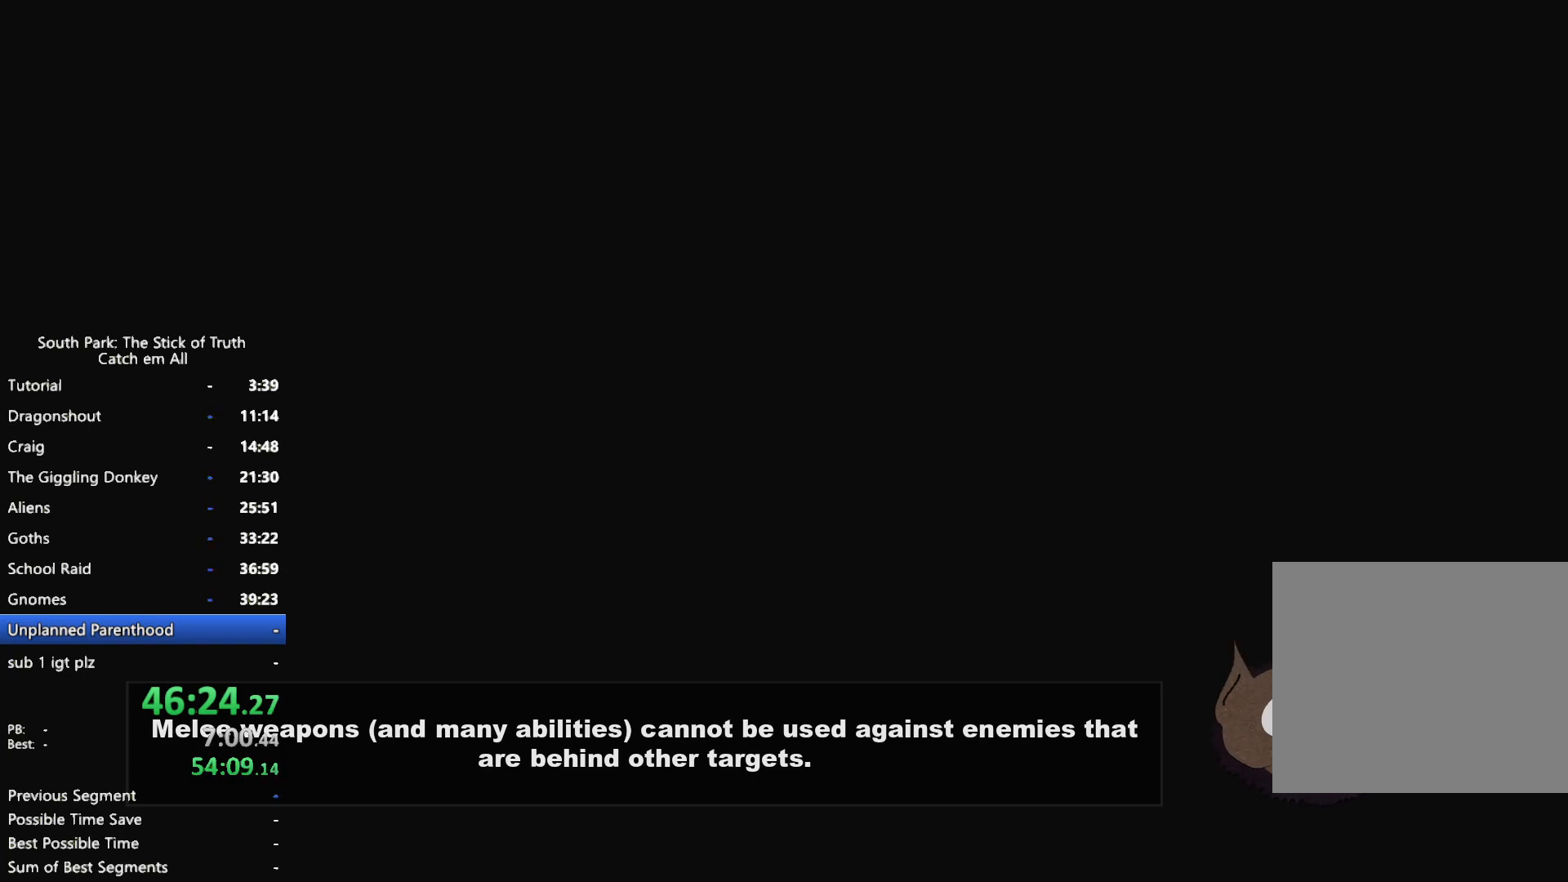
{"dt_ms": 500, "buttons": [], "left_stick": "center", "right_stick": "center", "button_events": []}
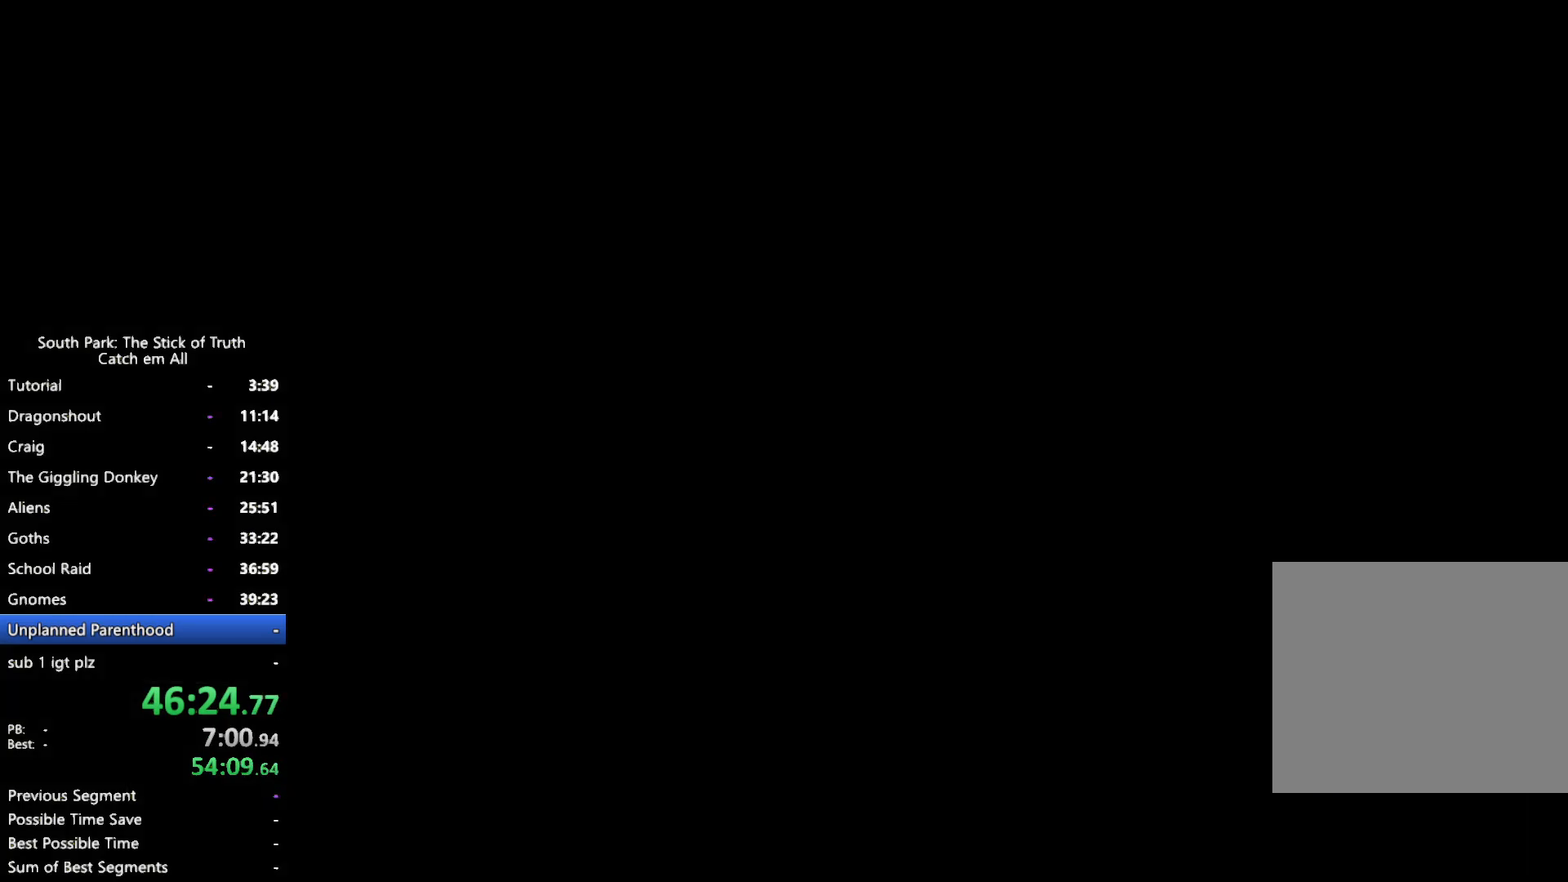
{"dt_ms": 500, "buttons": ["B"], "left_stick": "center", "right_stick": "center", "button_events": [[233, "B", "down"]]}
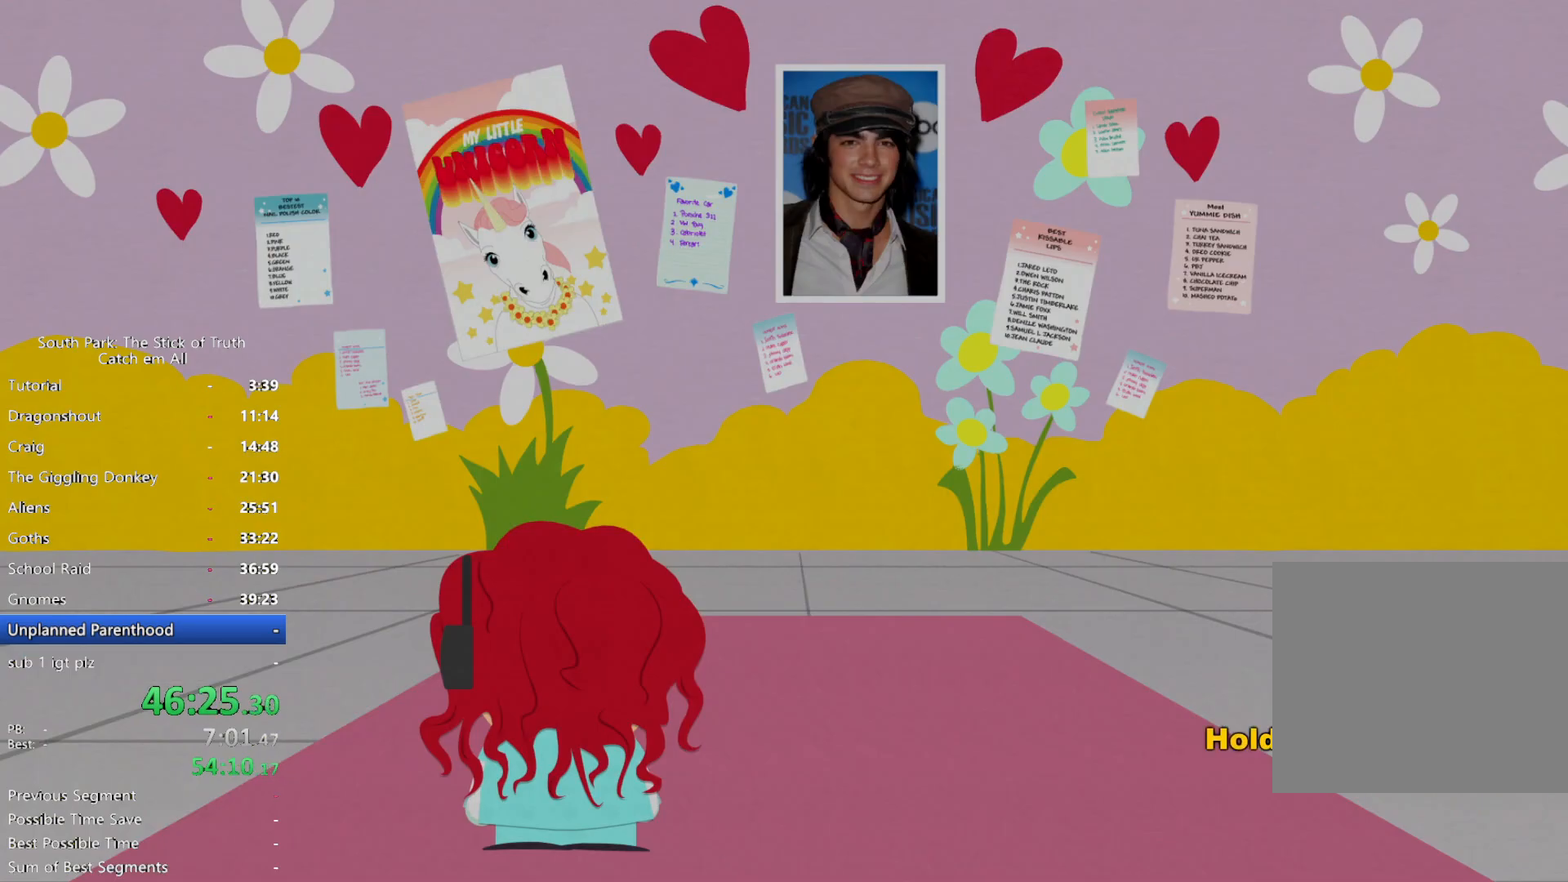
{"dt_ms": 500, "buttons": ["B"], "left_stick": "center", "right_stick": "center", "button_events": []}
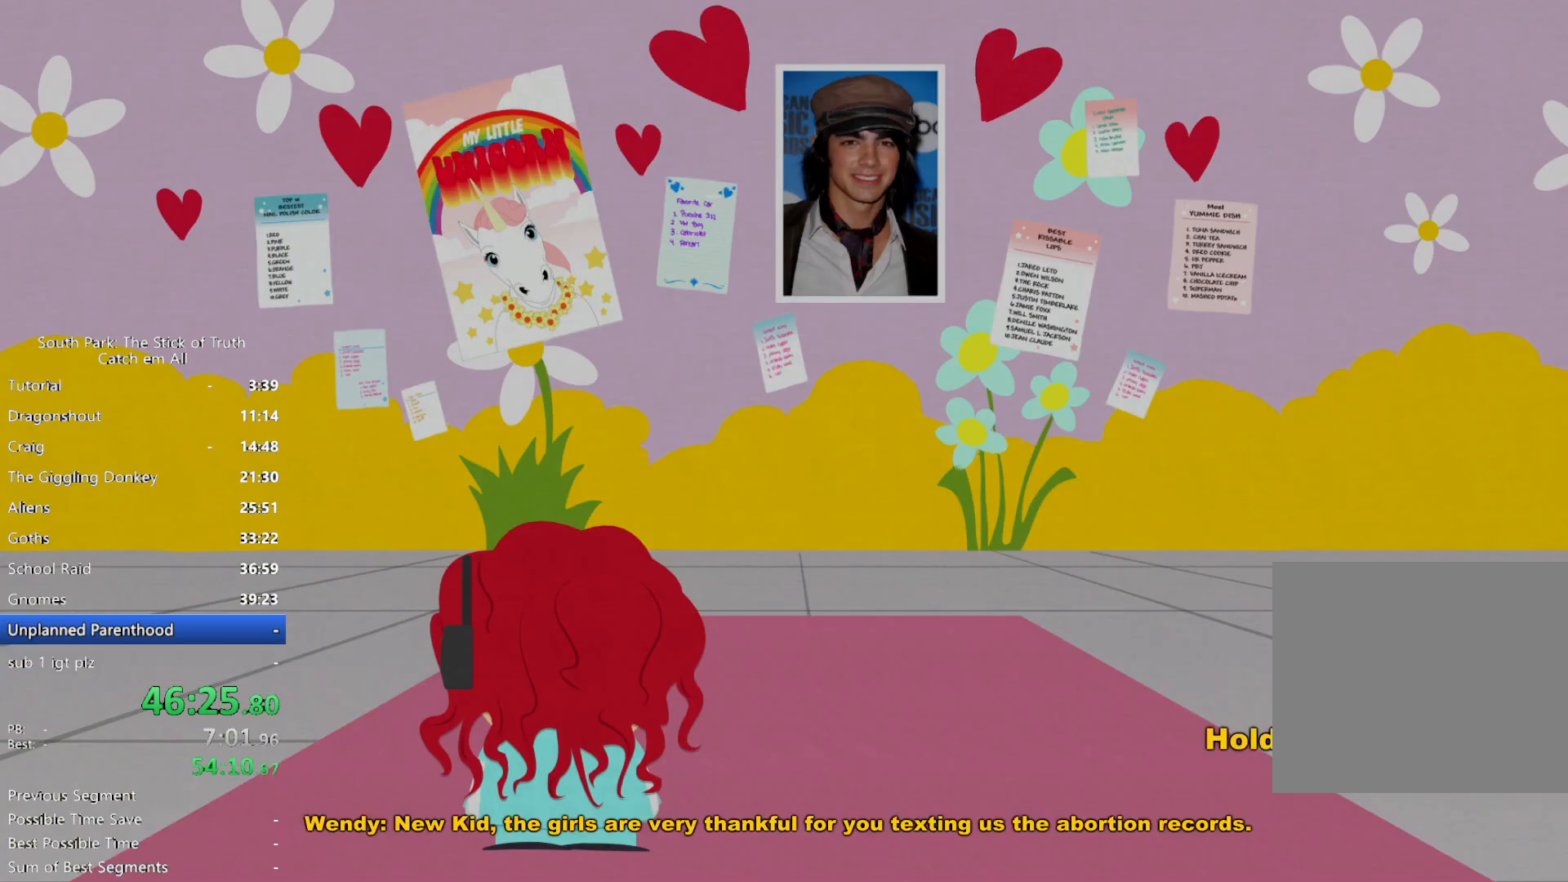
{"dt_ms": 500, "buttons": [], "left_stick": "center", "right_stick": "center", "button_events": [[483, "B", "up"]]}
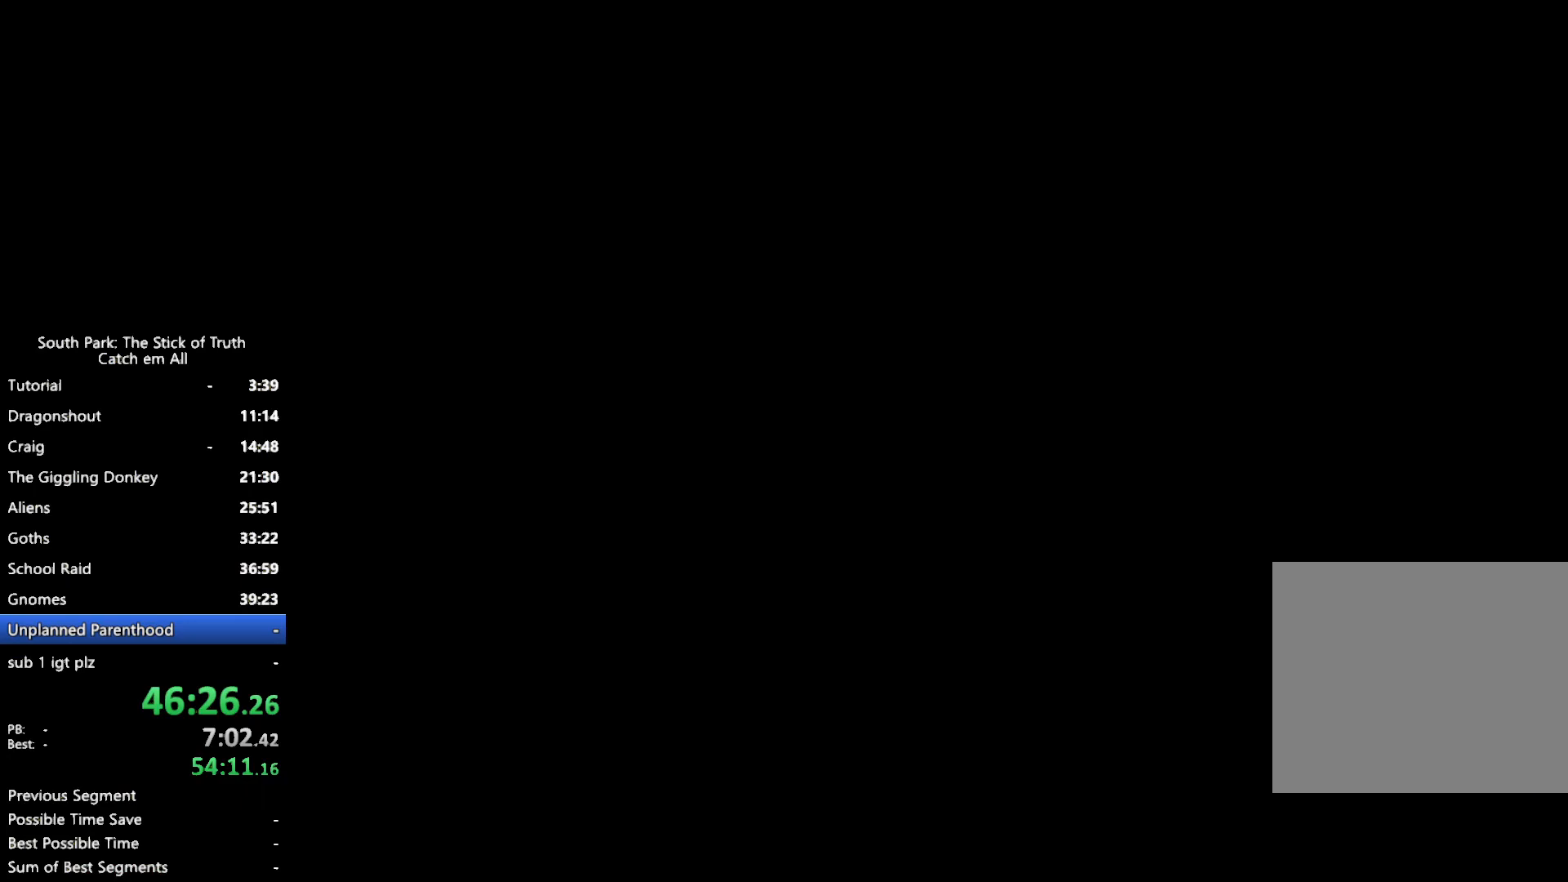
{"dt_ms": 500, "buttons": [], "left_stick": "center", "right_stick": "center", "button_events": []}
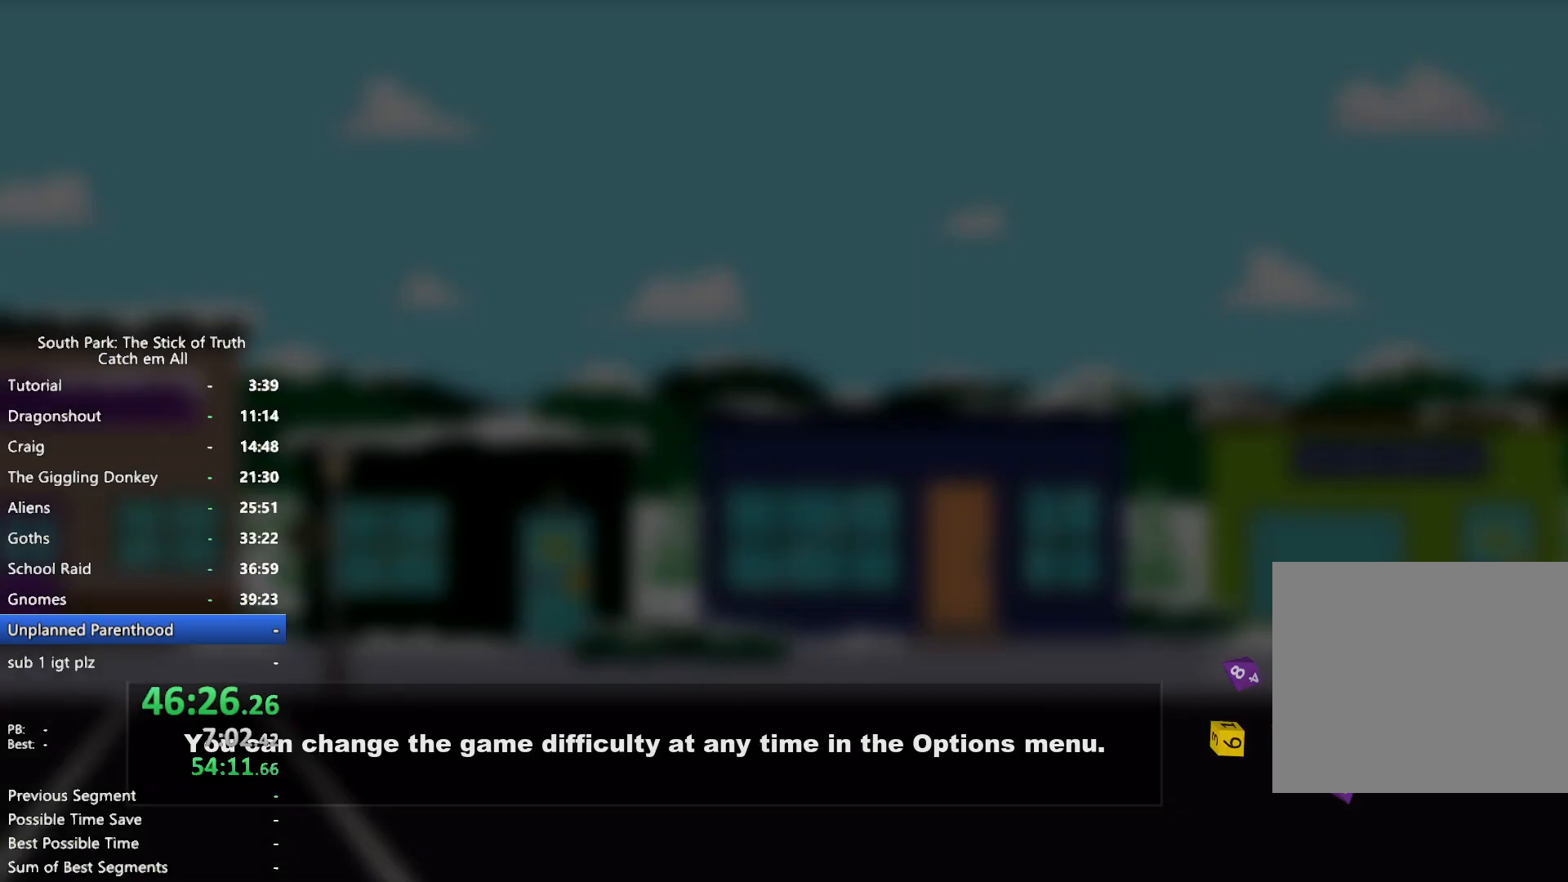
{"dt_ms": 500, "buttons": [], "left_stick": "center", "right_stick": "center", "button_events": []}
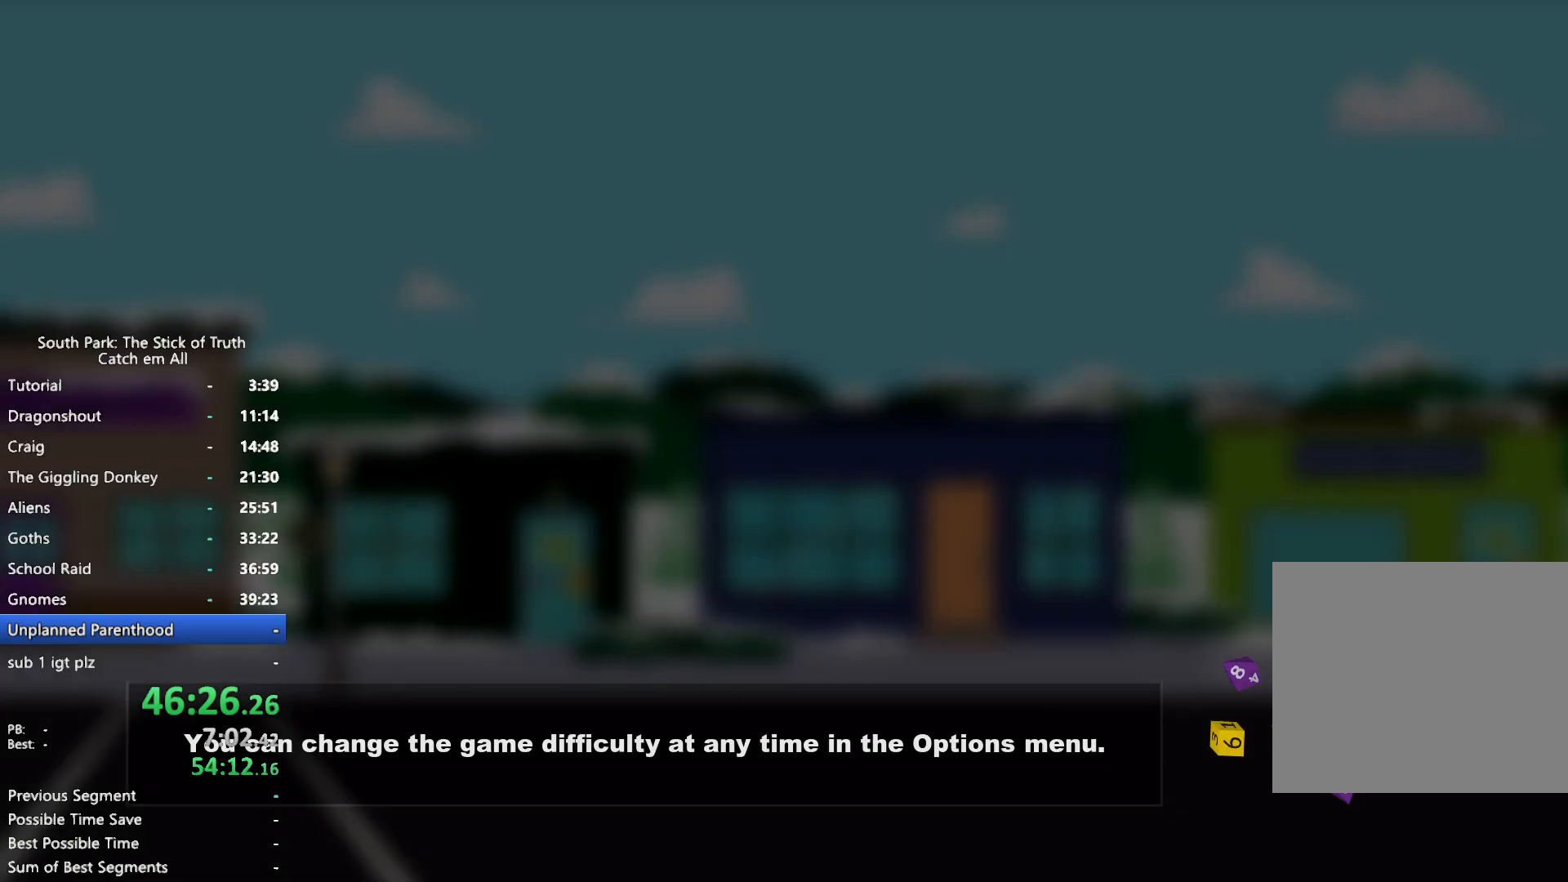
{"dt_ms": 500, "buttons": [], "left_stick": "center", "right_stick": "center", "button_events": []}
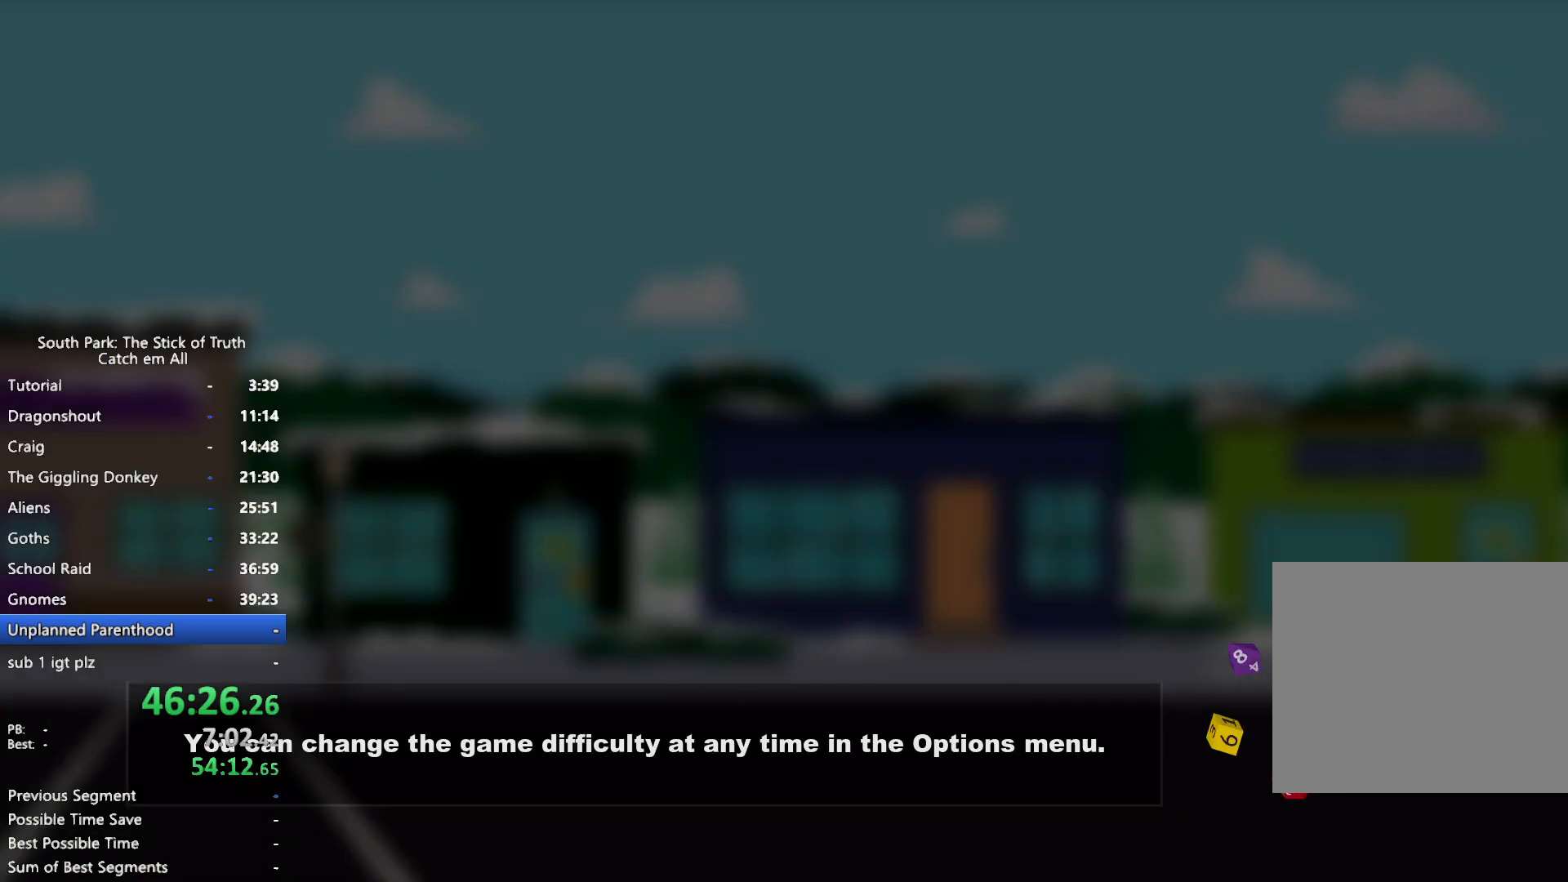
{"dt_ms": 500, "buttons": [], "left_stick": "center", "right_stick": "center", "button_events": []}
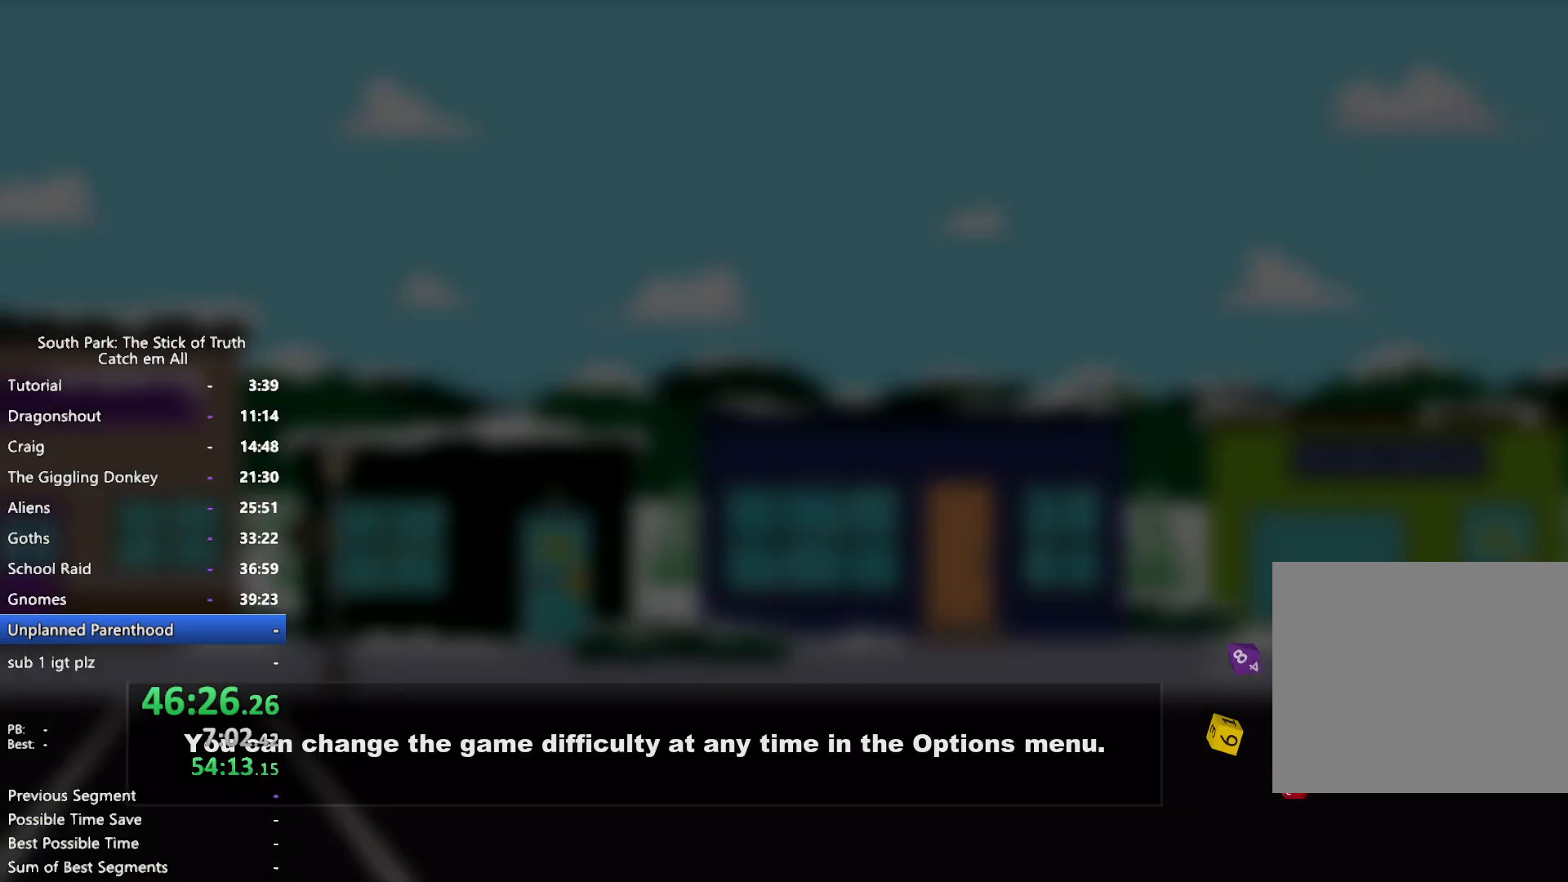
{"dt_ms": 500, "buttons": [], "left_stick": "center", "right_stick": "center", "button_events": []}
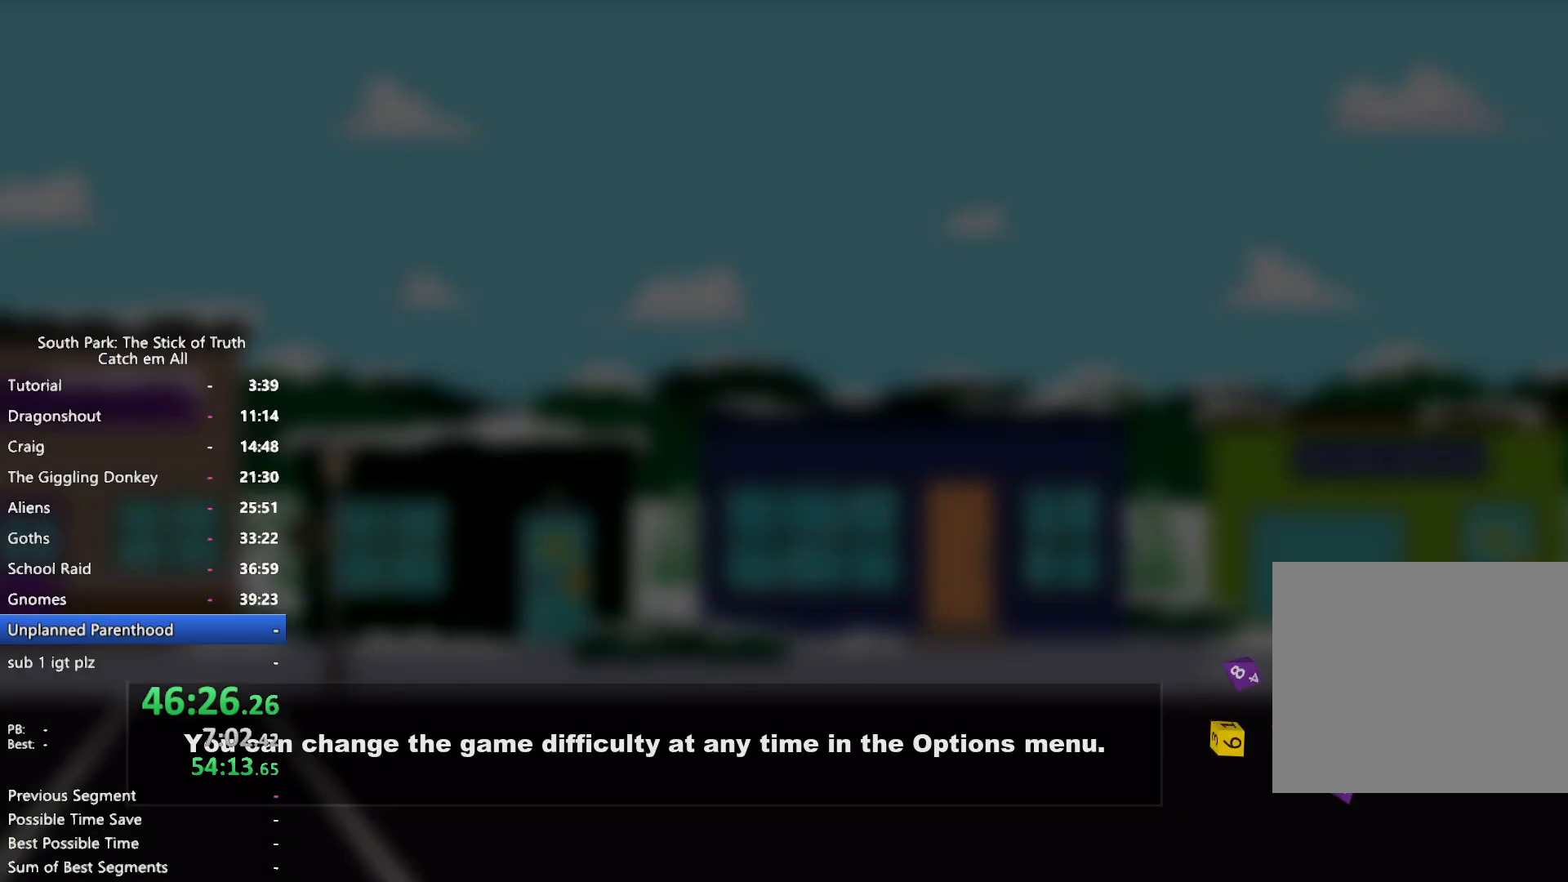
{"dt_ms": 500, "buttons": [], "left_stick": "center", "right_stick": "center", "button_events": []}
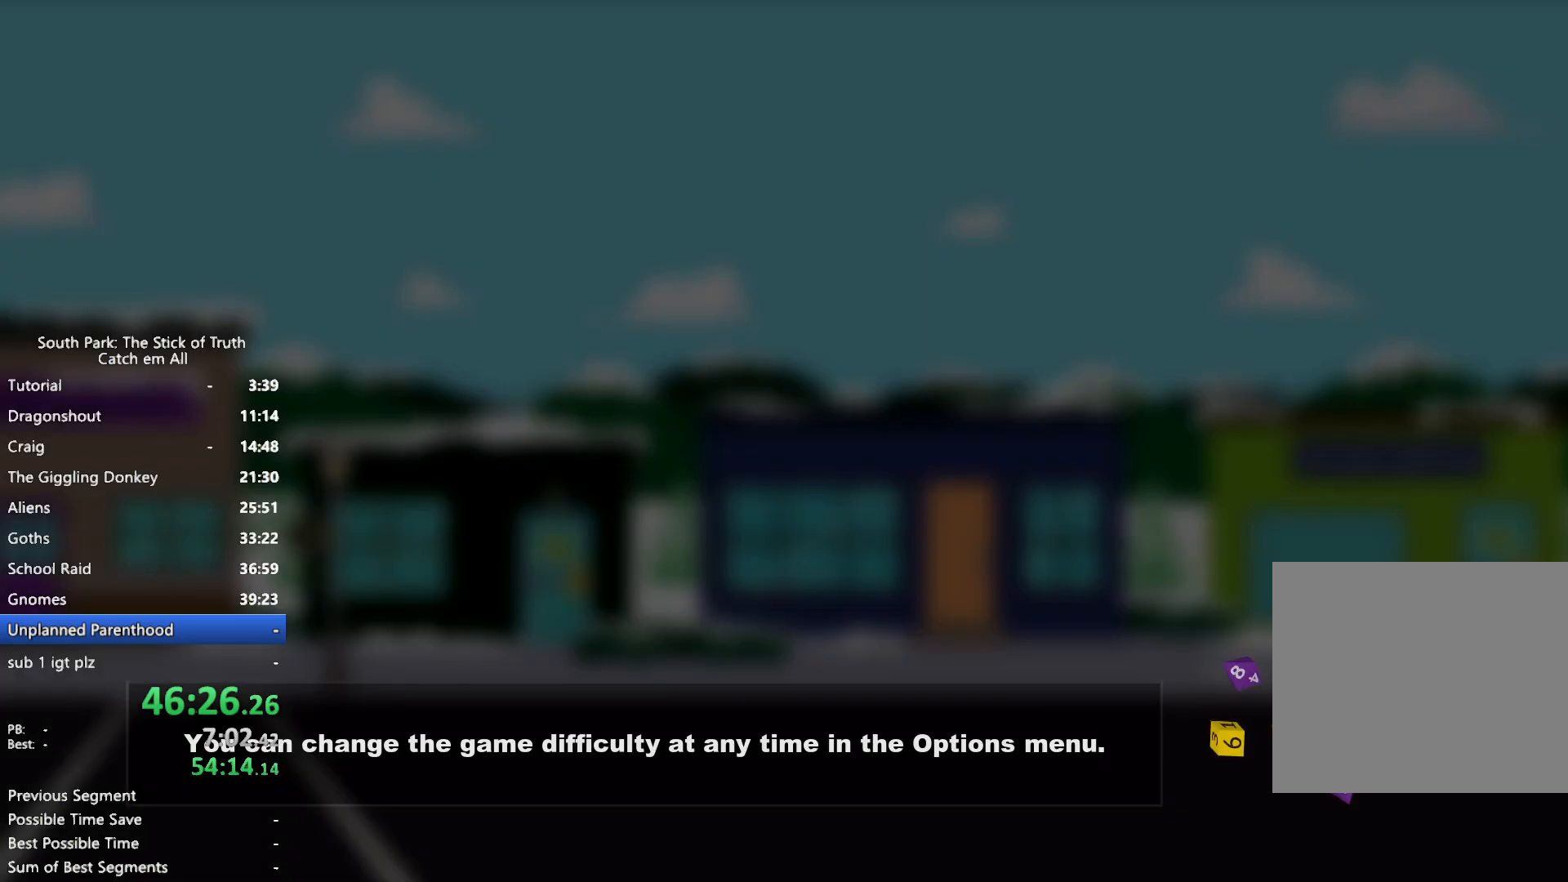
{"dt_ms": 500, "buttons": [], "left_stick": "center", "right_stick": "center", "button_events": []}
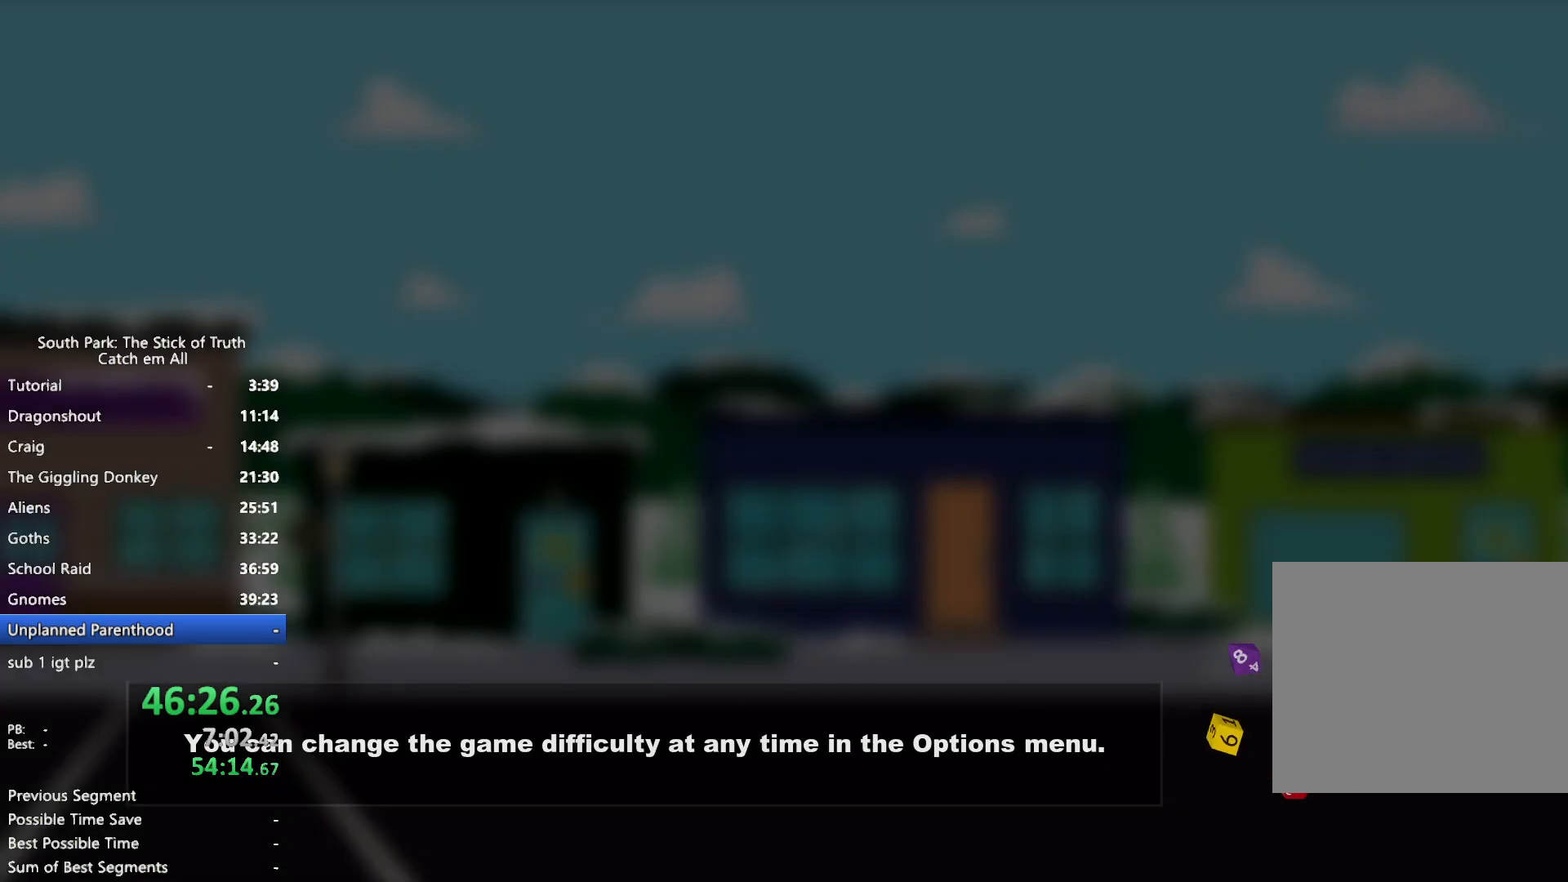
{"dt_ms": 500, "buttons": ["B"], "left_stick": "center", "right_stick": "center", "button_events": [[467, "B", "down"]]}
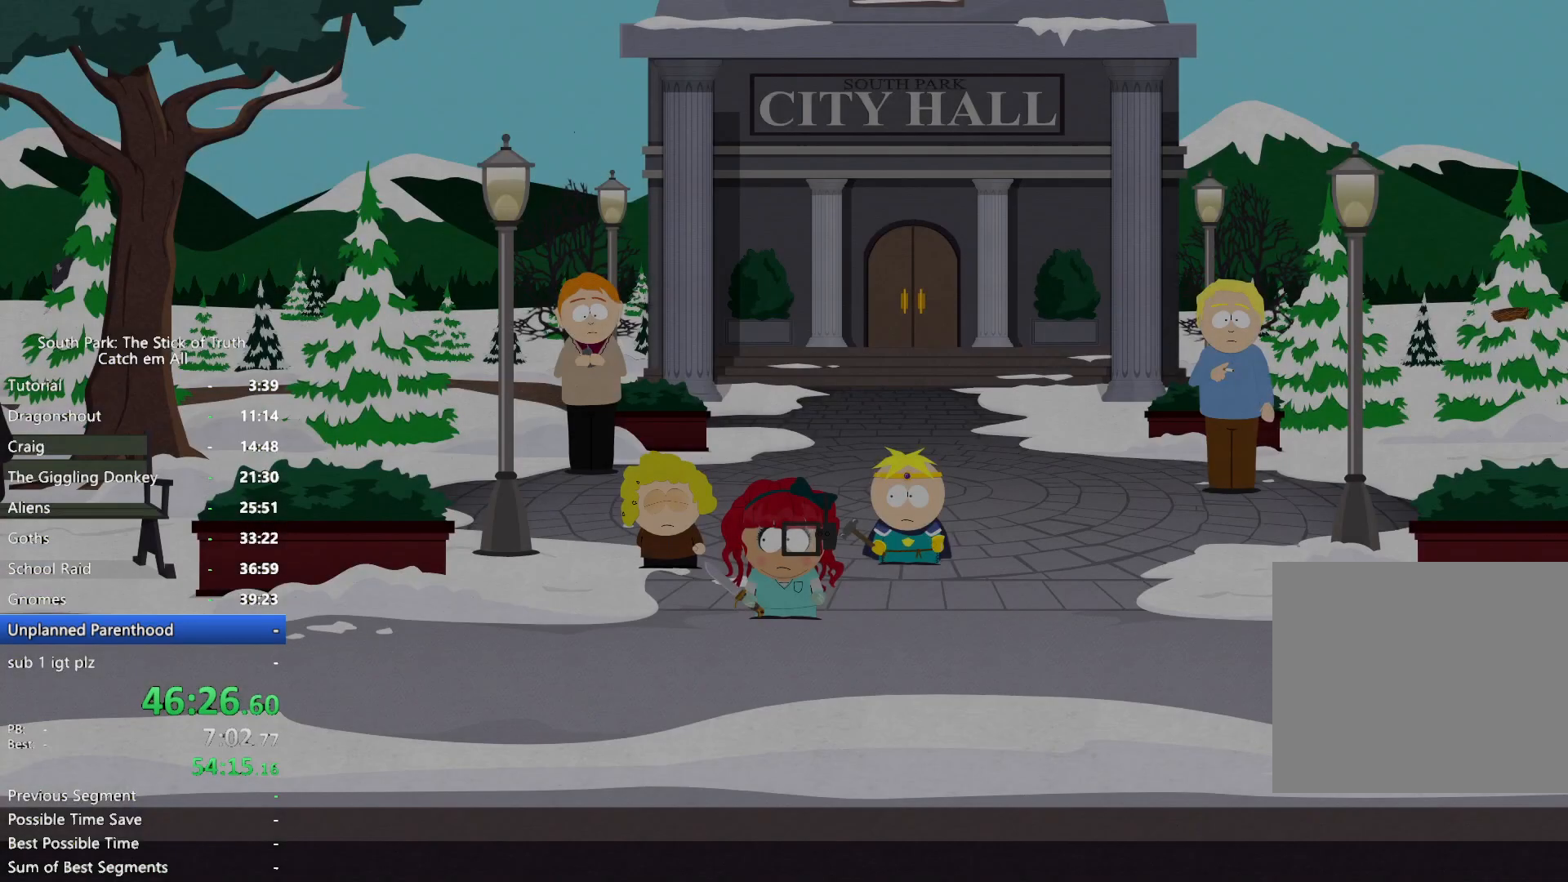
{"dt_ms": 1000, "buttons": ["B"], "left_stick": "right", "right_stick": "center"}